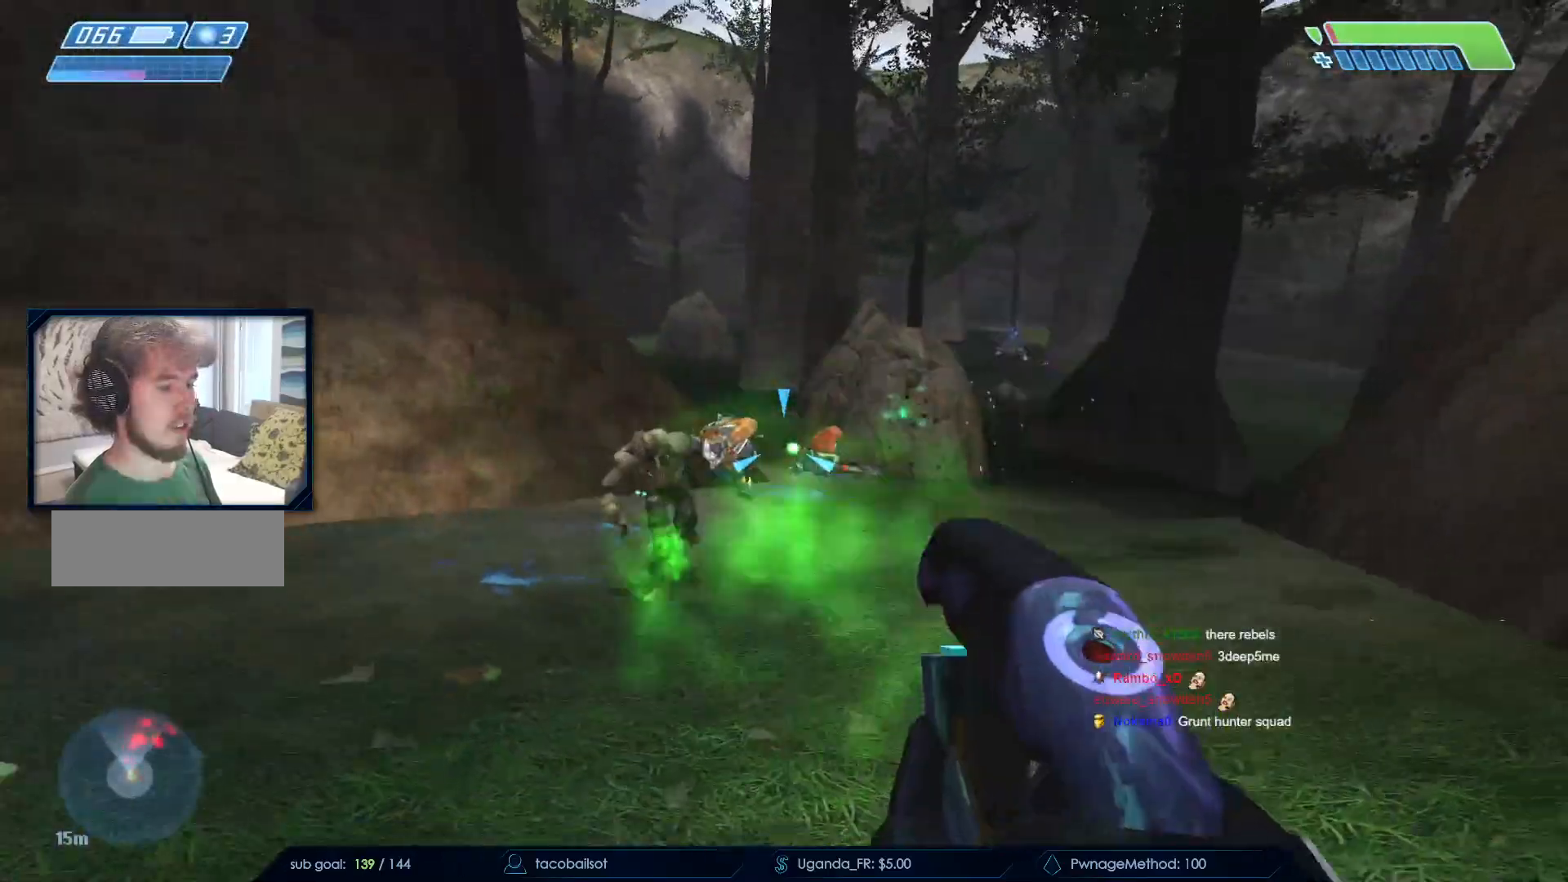
Gameplay with keyboard and mouse; each line is a JSON object with the keys and mouse buttons held at the frame after it. "events" lists presses ("down") and releases ("up") of "a", "c", "ctrl", "d", "down", "e", "f", "q", "r", "return", "s", "space", "up", "w", "x", "z", "mouse_left", "mouse_wheel", "mouse_right", "mouse_mb4" and "mouse_mb5" between this image and that frame as [ms after this image, input, new state], when the widget could be followed in between. "mouse_left", "mouse_wheel", "mouse_right", "mouse_mb4", "mouse_mb5" = the "left", "wheel", "right", "mb4", "mb5" buttons of the "mouse" list. No other keys are recorded. "wheel" means that the mouse wheel is clicked or scrolled. Not read: mouse_move.
{"keys": ["d"], "mouse": ["left"], "events": [[50, "mouse_left", "up"], [150, "mouse_left", "down"], [233, "mouse_left", "up"], [233, "w", "down"], [333, "mouse_left", "down"], [333, "w", "up"], [383, "mouse_left", "up"], [483, "a", "up"], [483, "d", "down"], [483, "mouse_left", "down"]]}
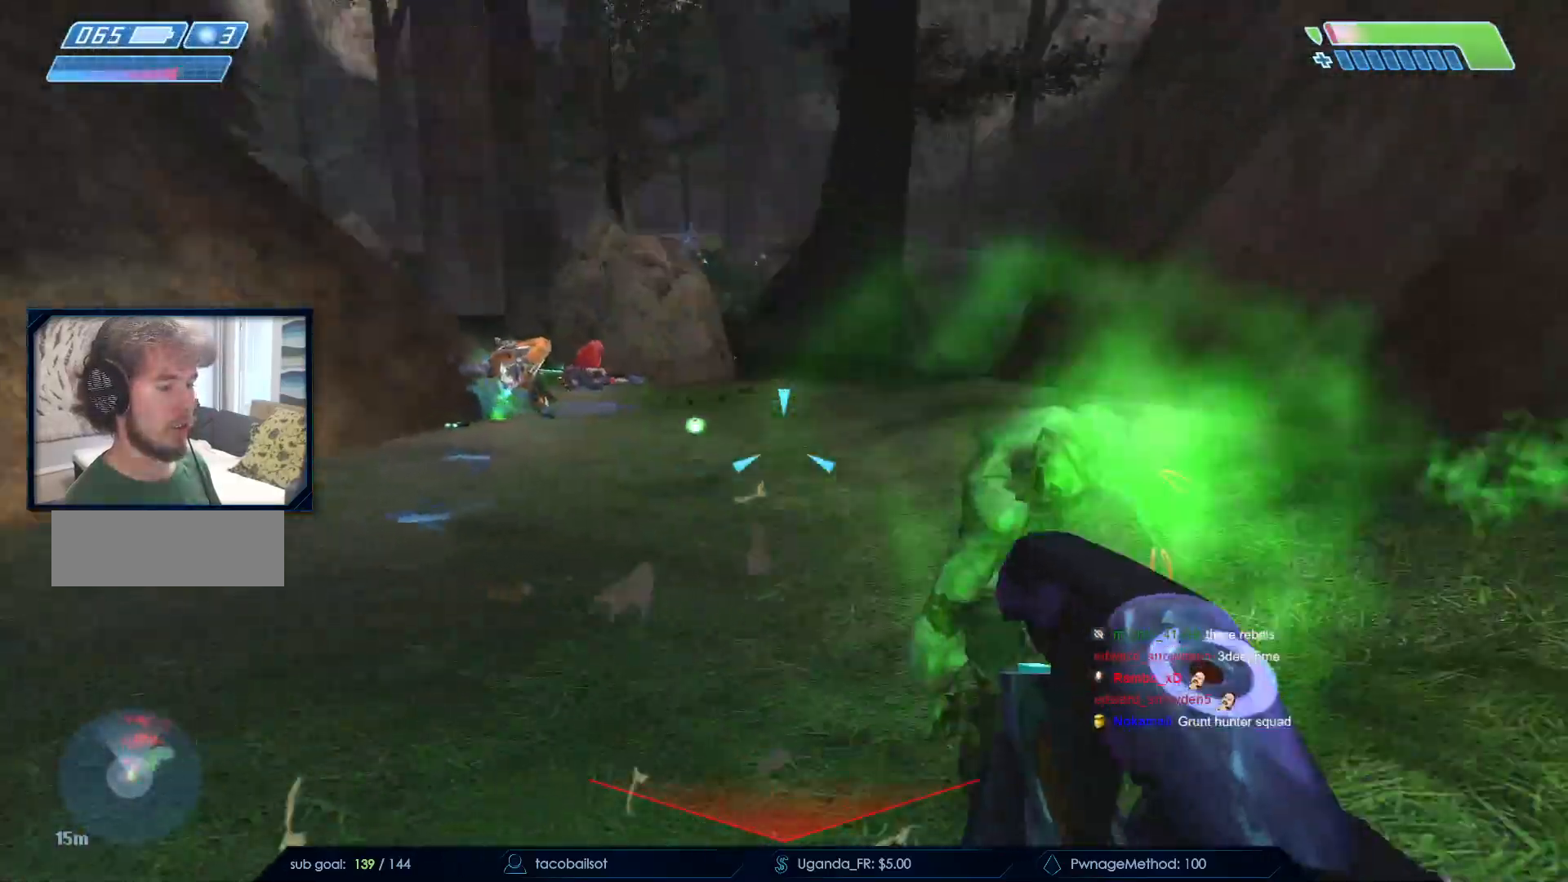
{"keys": ["s"], "mouse": ["left"], "events": [[17, "s", "down"], [67, "mouse_left", "up"], [167, "mouse_left", "down"], [250, "mouse_left", "up"], [483, "d", "up"], [483, "mouse_left", "down"]]}
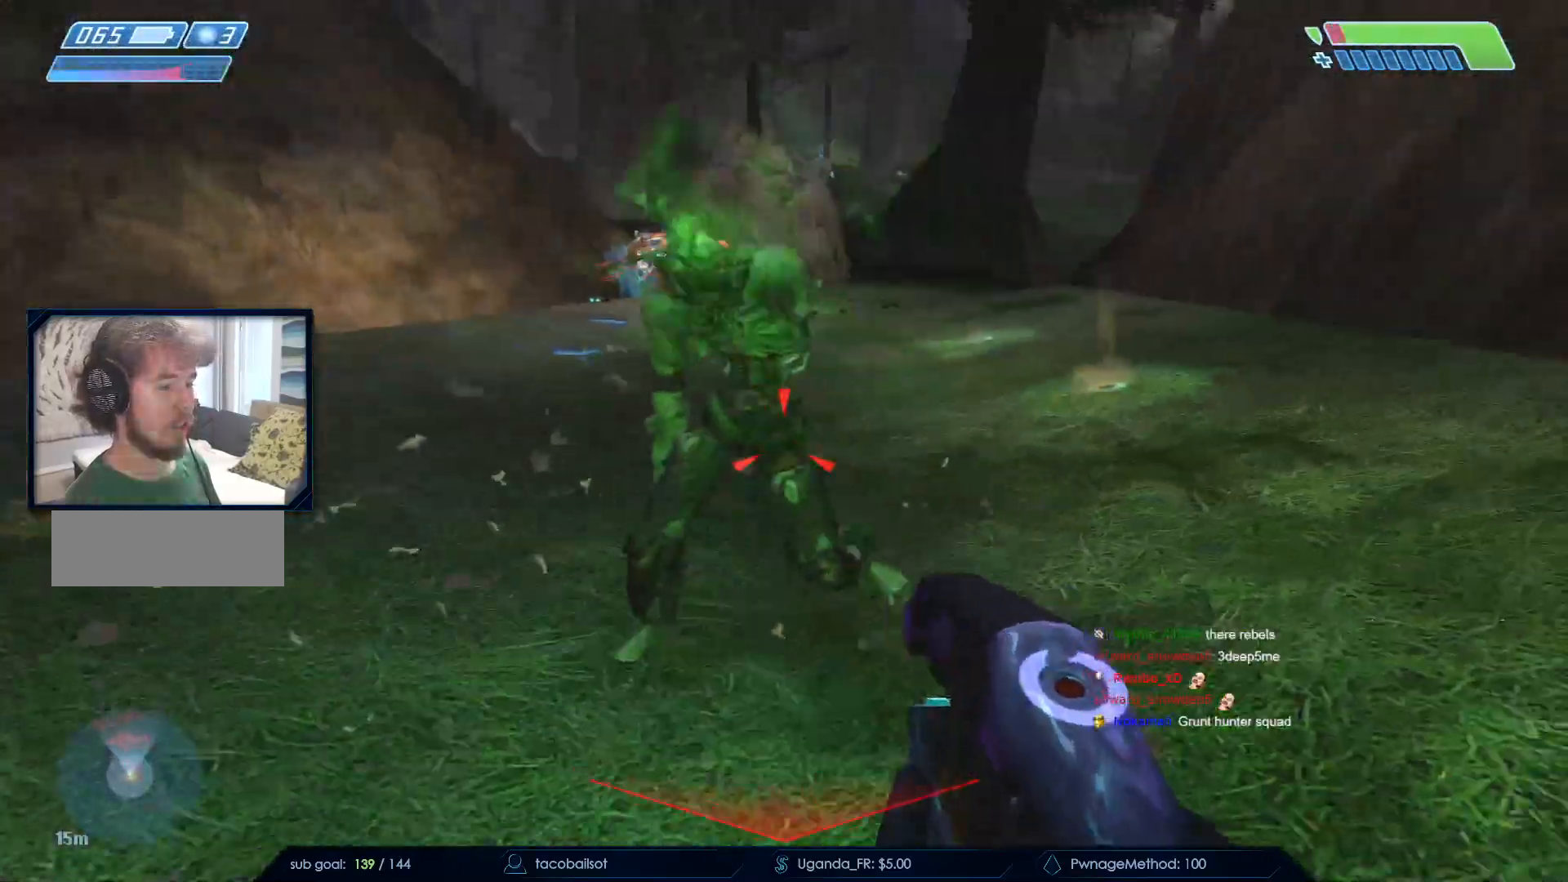
{"keys": ["w"], "mouse": [], "events": [[83, "mouse_left", "up"], [183, "mouse_left", "down"], [283, "mouse_left", "up"], [333, "s", "up"], [367, "d", "down"], [367, "mouse_left", "down"], [450, "mouse_left", "up"], [450, "w", "down"], [500, "d", "up"]]}
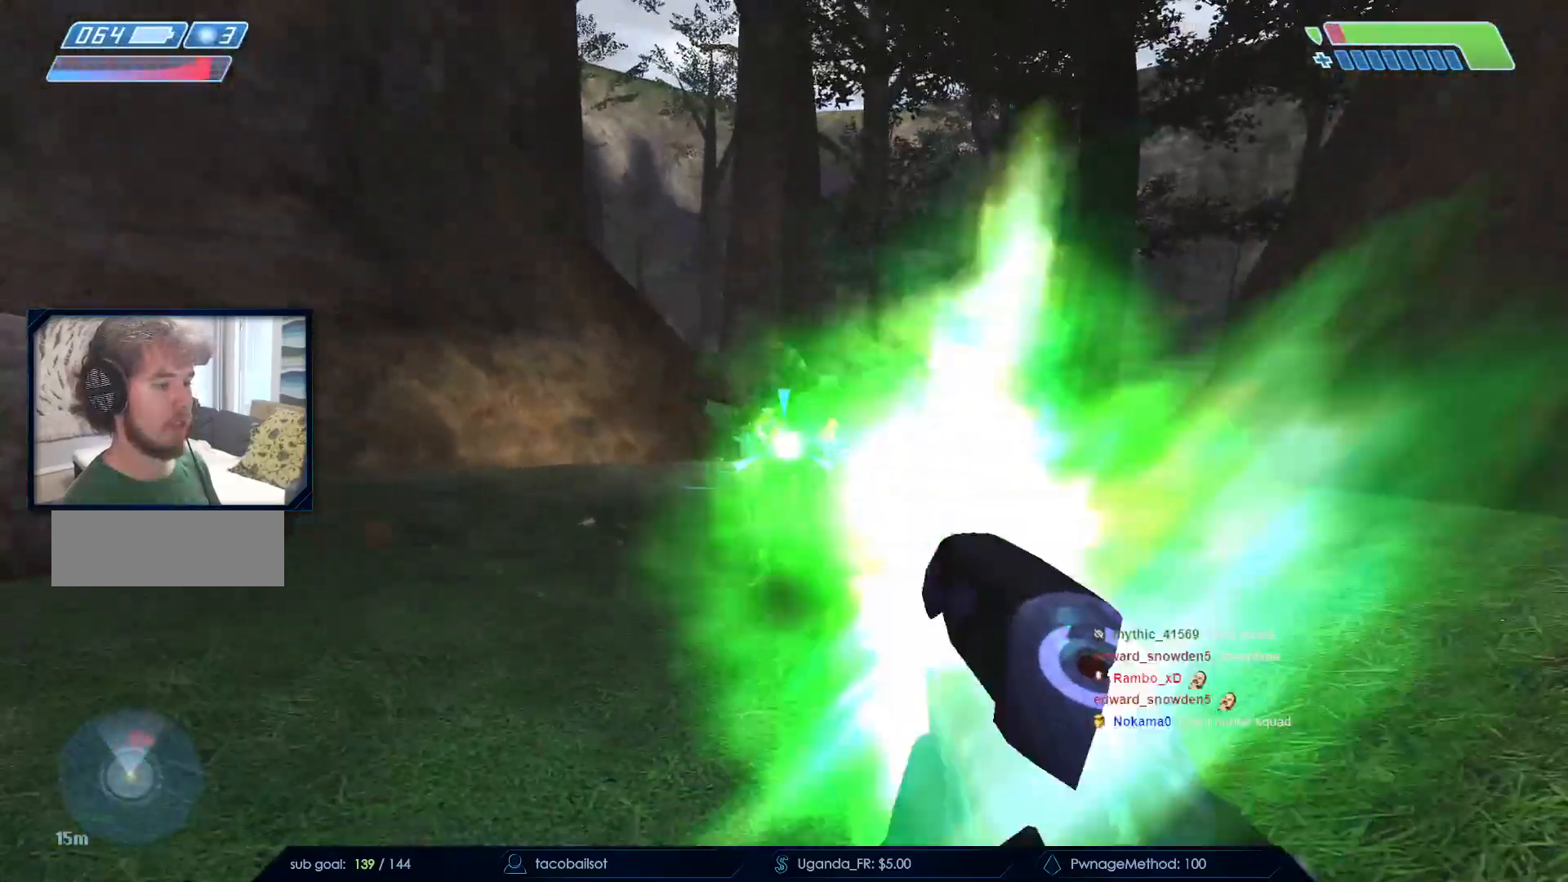
{"keys": ["w"], "mouse": [], "events": [[50, "mouse_left", "down"], [150, "mouse_left", "up"], [383, "d", "down"], [383, "mouse_left", "down"], [467, "d", "up"], [467, "mouse_left", "up"]]}
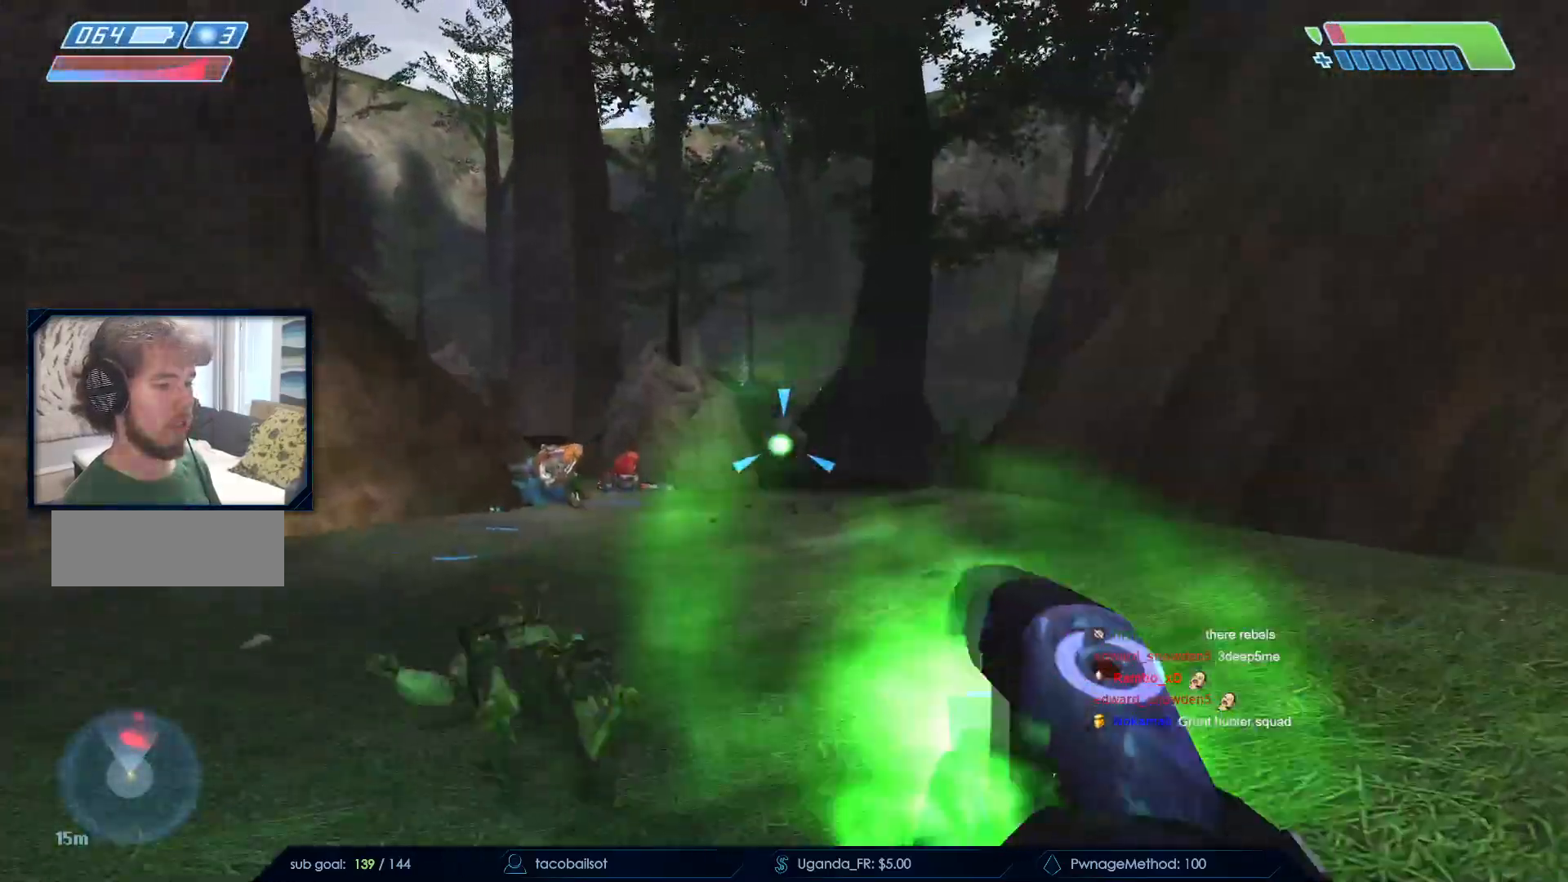
{"keys": ["a"], "mouse": [], "events": [[67, "mouse_left", "down"], [167, "mouse_left", "up"], [217, "a", "down"], [250, "mouse_left", "down"], [300, "mouse_left", "up"], [450, "mouse_left", "down"], [450, "w", "up"], [500, "mouse_left", "up"]]}
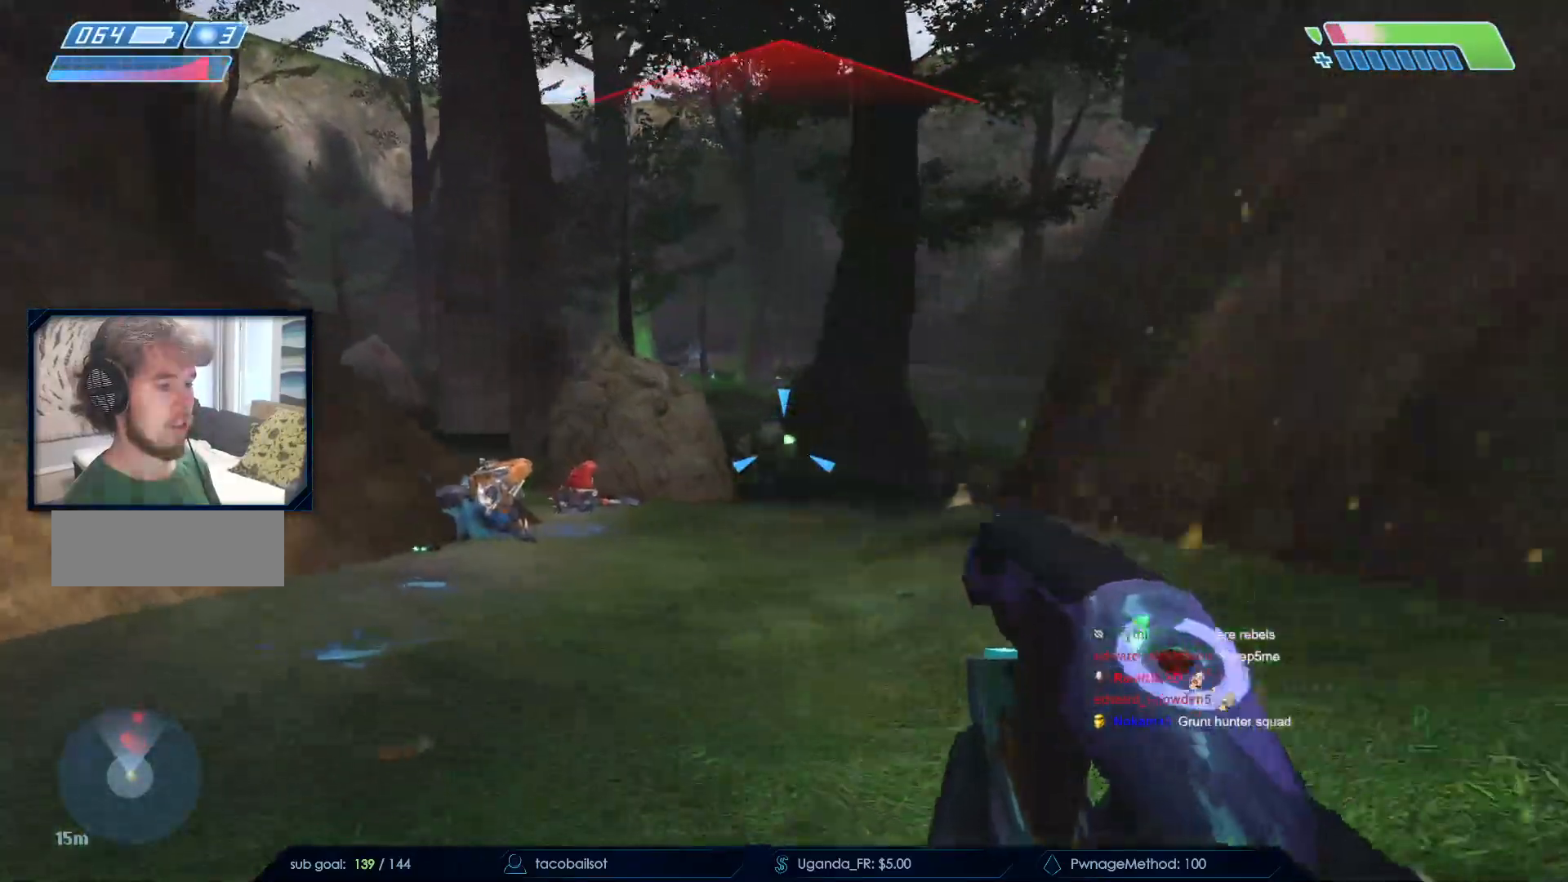
{"keys": ["d", "s"], "mouse": [], "events": [[33, "s", "down"], [83, "mouse_left", "down"], [133, "a", "up"], [183, "mouse_left", "up"], [267, "mouse_left", "down"], [317, "mouse_left", "up"], [367, "d", "down"], [450, "mouse_left", "down"], [500, "mouse_left", "up"]]}
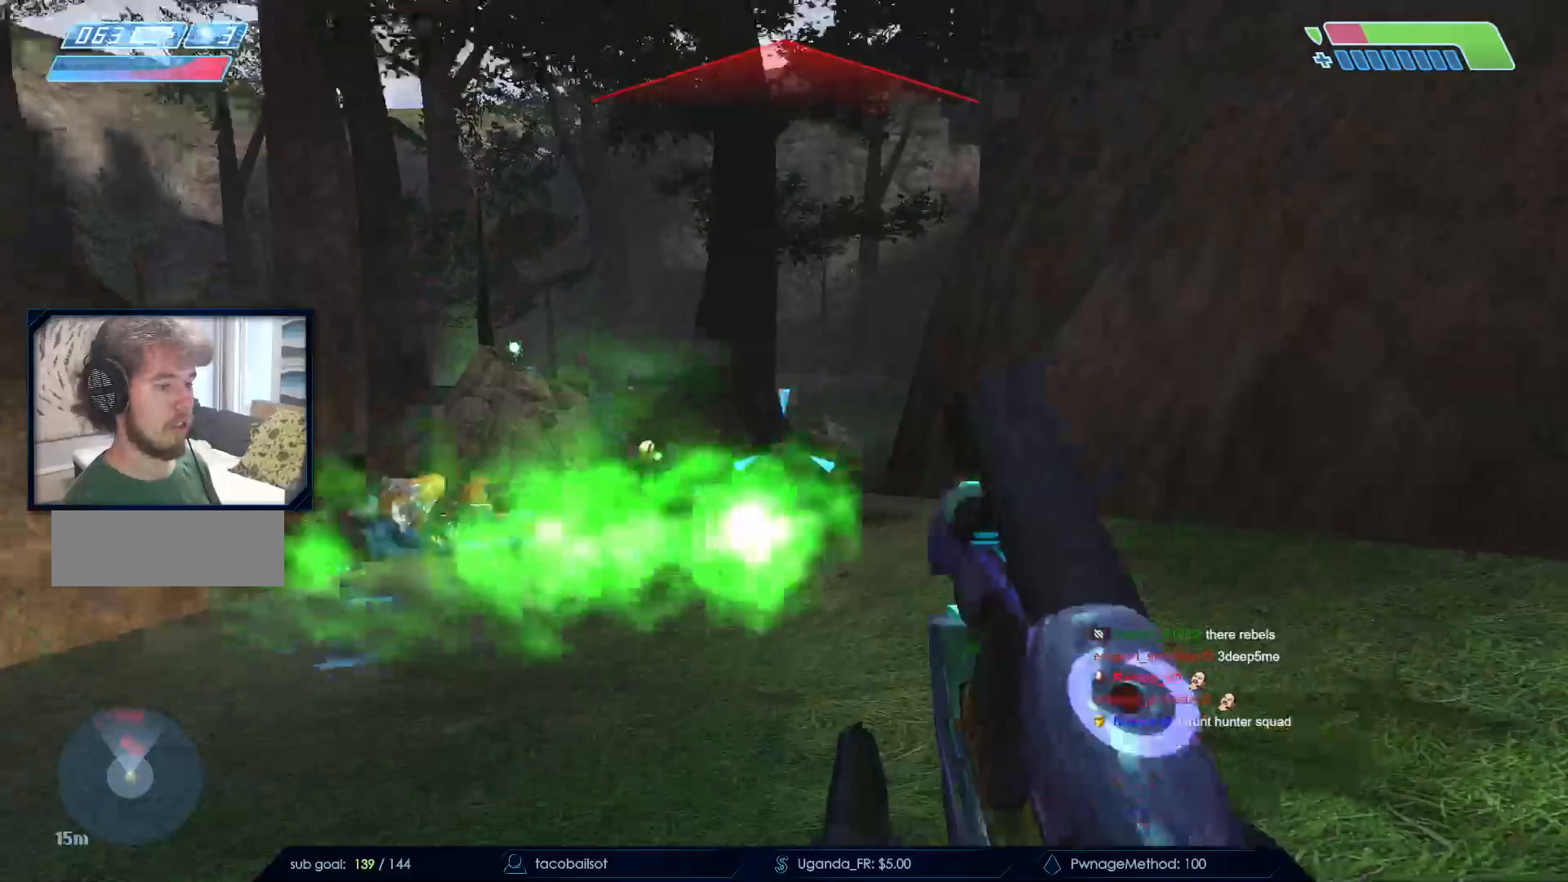
{"keys": ["d", "s"], "mouse": []}
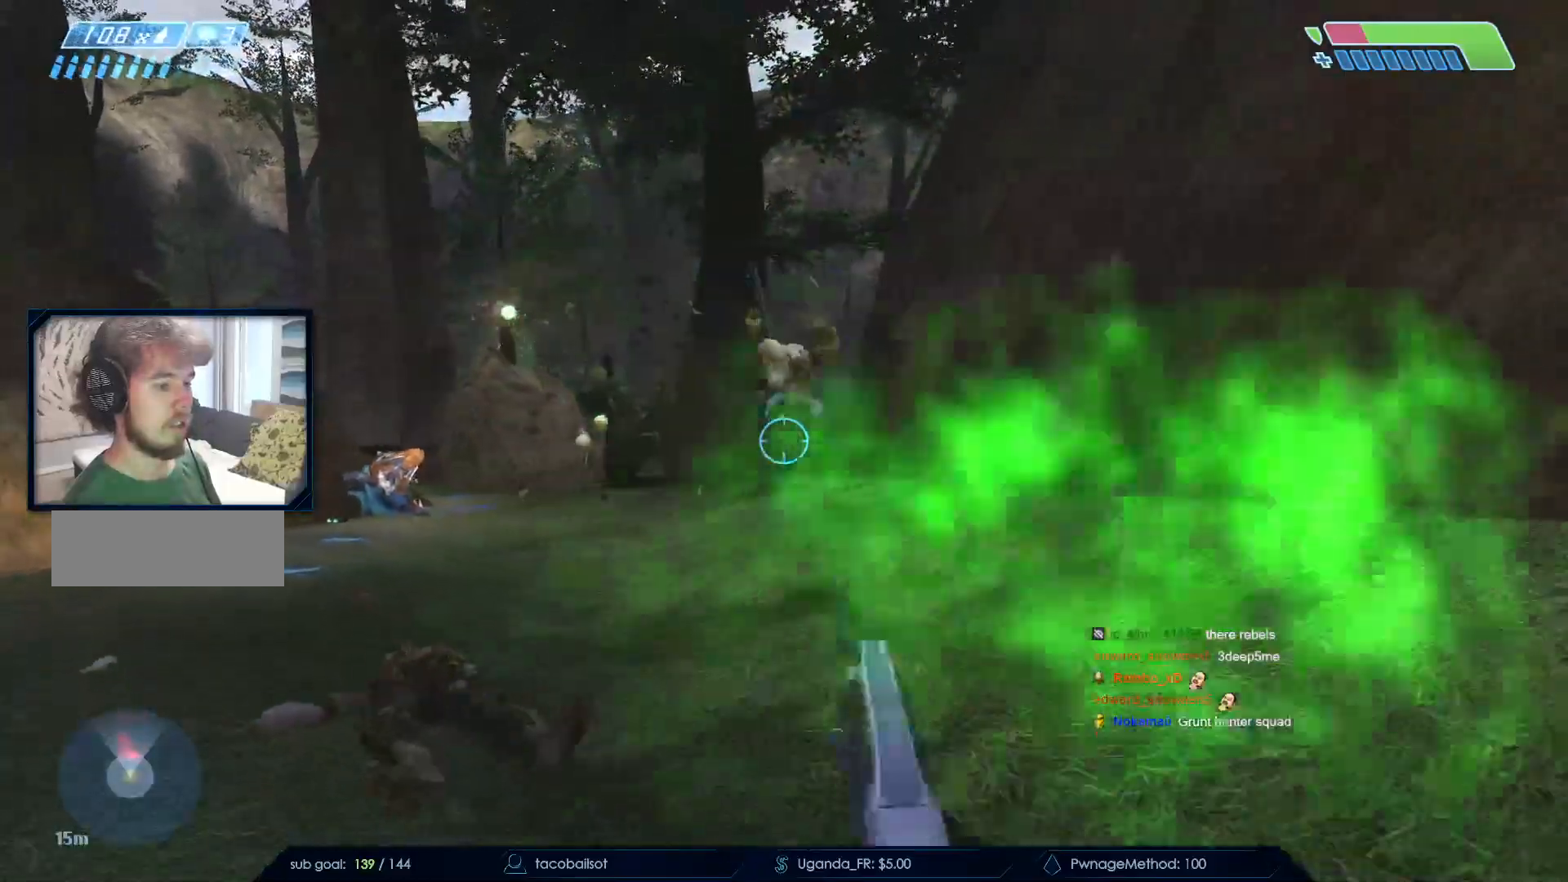
{"keys": ["s"], "mouse": ["left"], "events": [[67, "d", "up"], [217, "mouse_left", "down"], [350, "mouse_left", "up"], [450, "mouse_left", "down"]]}